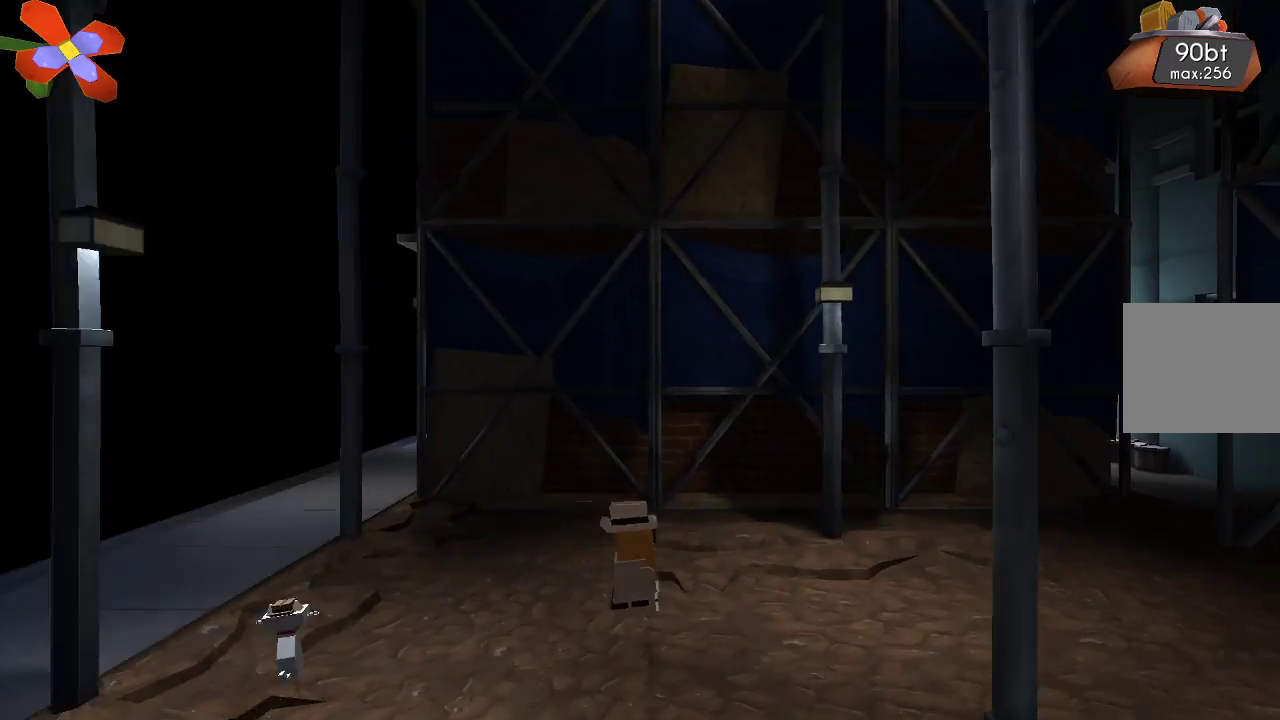
Gameplay with a controller (PlayStation layout); each line is a JSON object with the inputs held at the frame after it. "events" lists button and stick changes between this image and that frame as [ms after this image, input, new state], when the widget could be followed in between. Not read: R1.
{"buttons": [], "left_stick": "right", "right_stick": "center", "events": [[67, "L1", "up"]]}
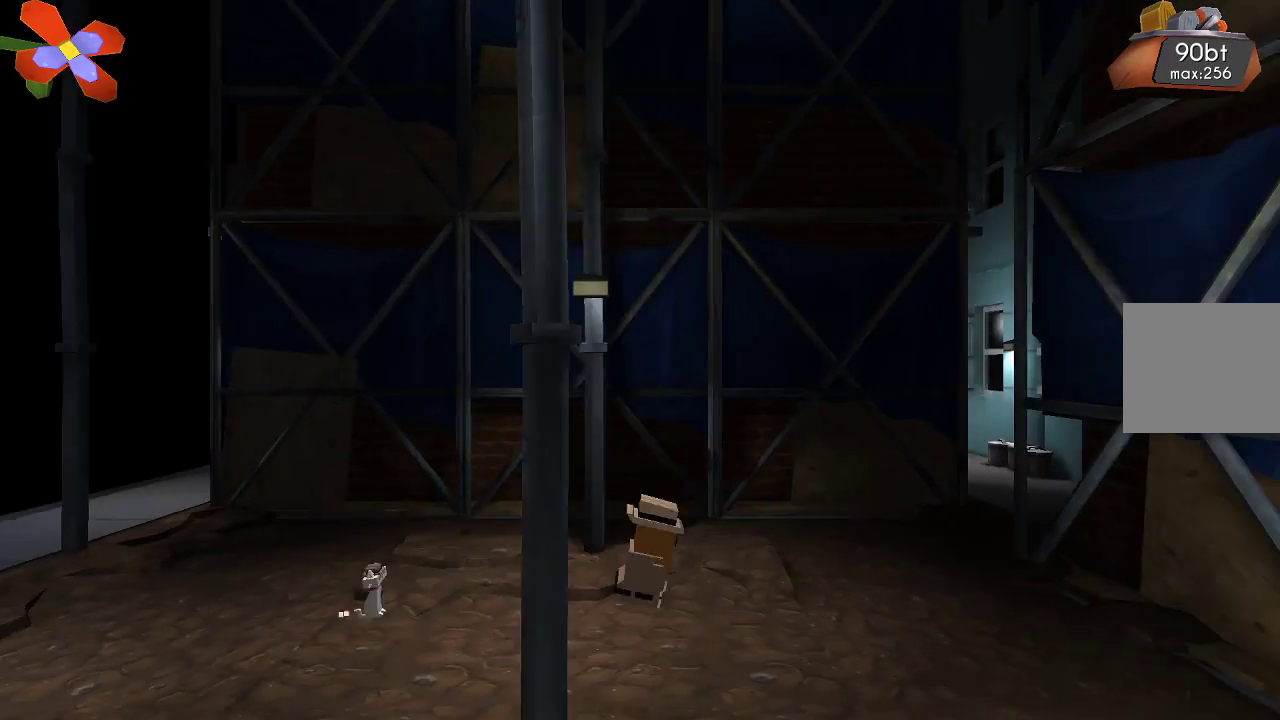
{"buttons": [], "left_stick": "right", "right_stick": "center", "events": []}
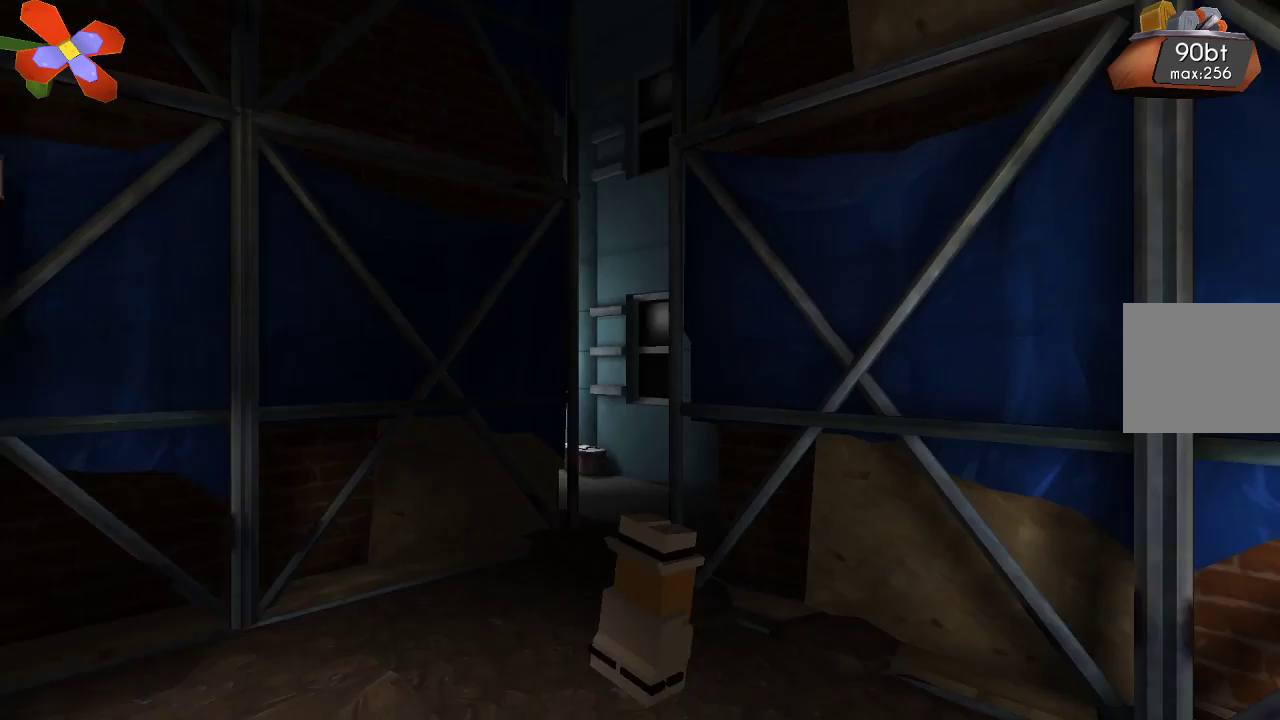
{"buttons": [], "left_stick": "right", "right_stick": "center", "events": [[333, "L1", "down"], [367, "L1", "up"]]}
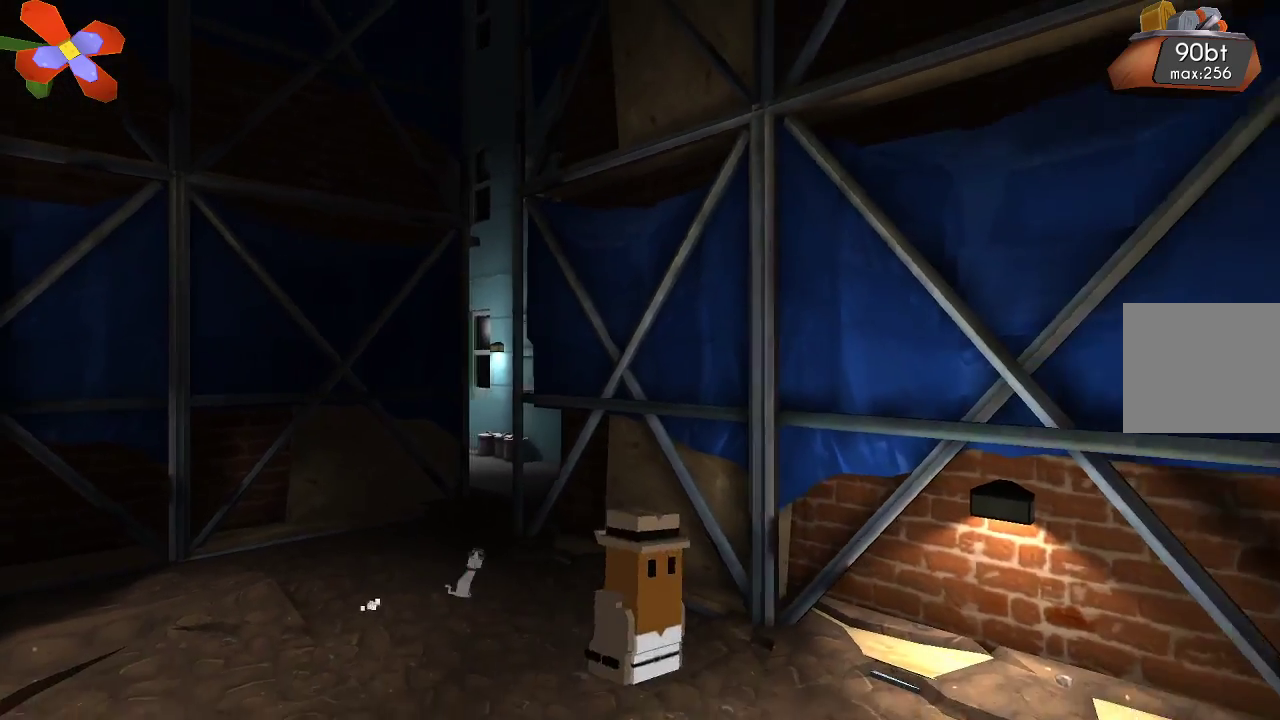
{"buttons": [], "left_stick": "center", "right_stick": "center", "events": [[400, "left_stick", "center"]]}
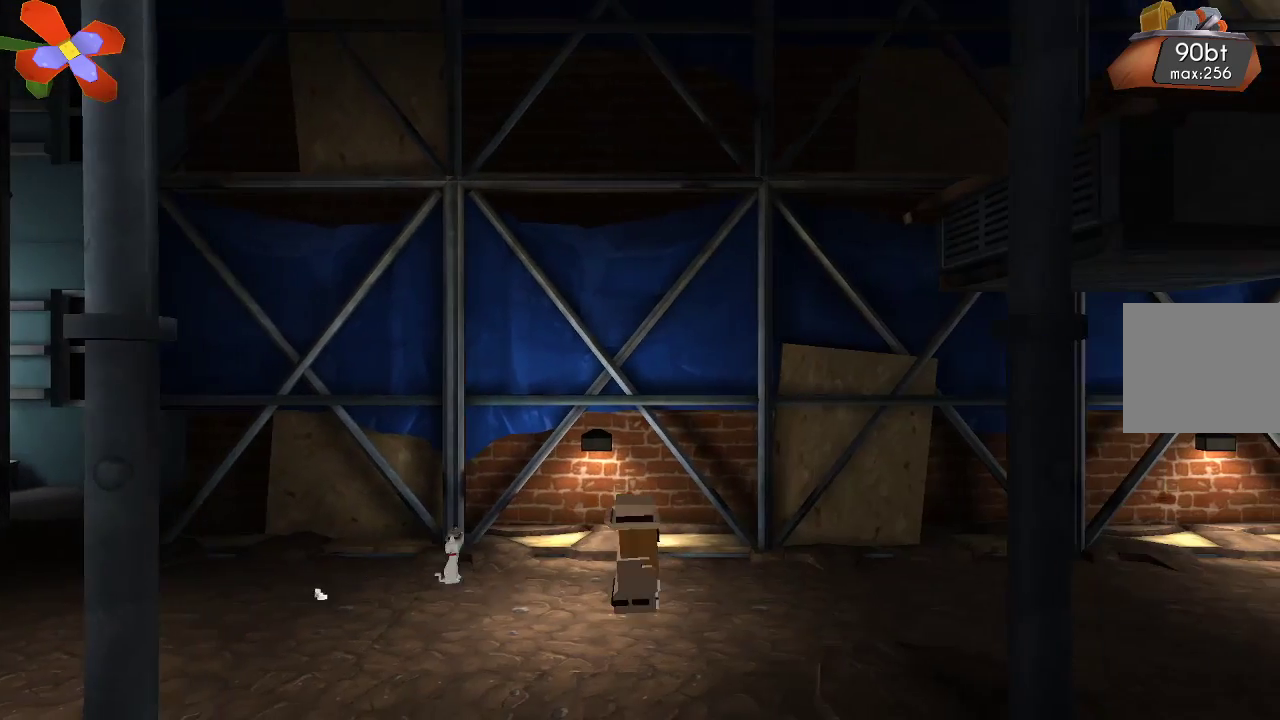
{"buttons": [], "left_stick": "right", "right_stick": "center", "events": [[467, "left_stick", "right"]]}
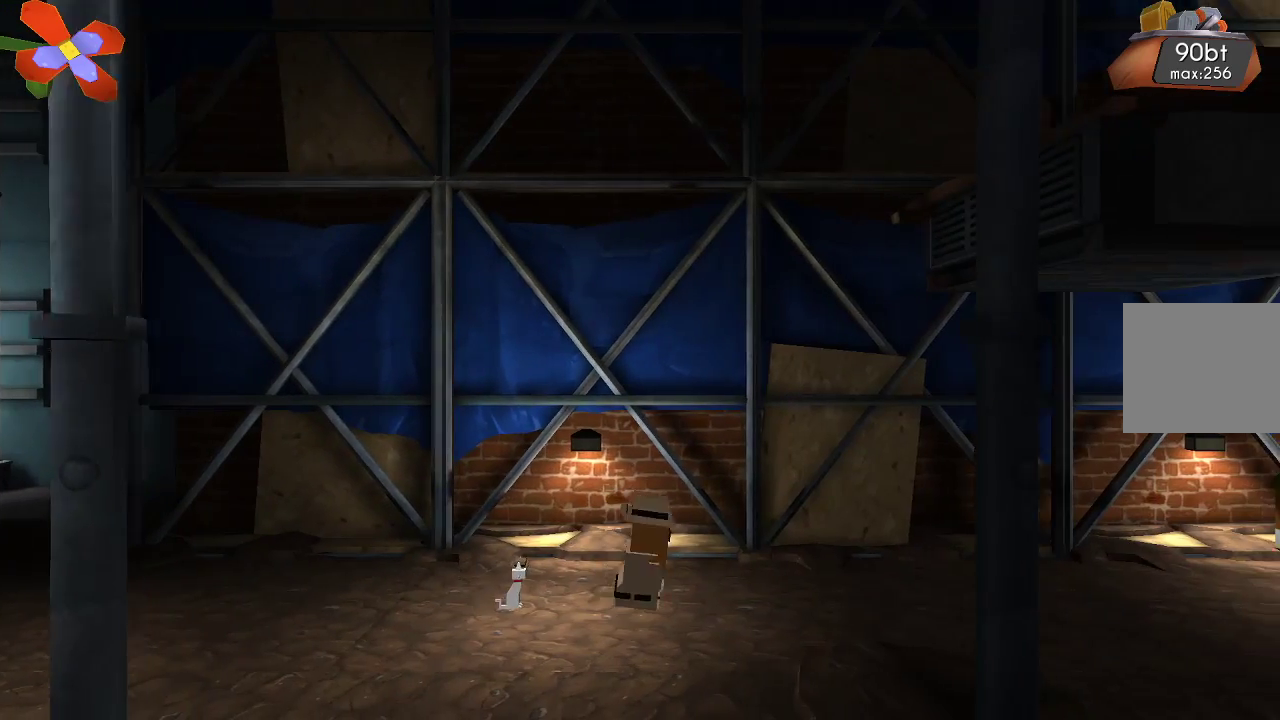
{"buttons": [], "left_stick": "center", "right_stick": "center", "events": [[400, "left_stick", "center"]]}
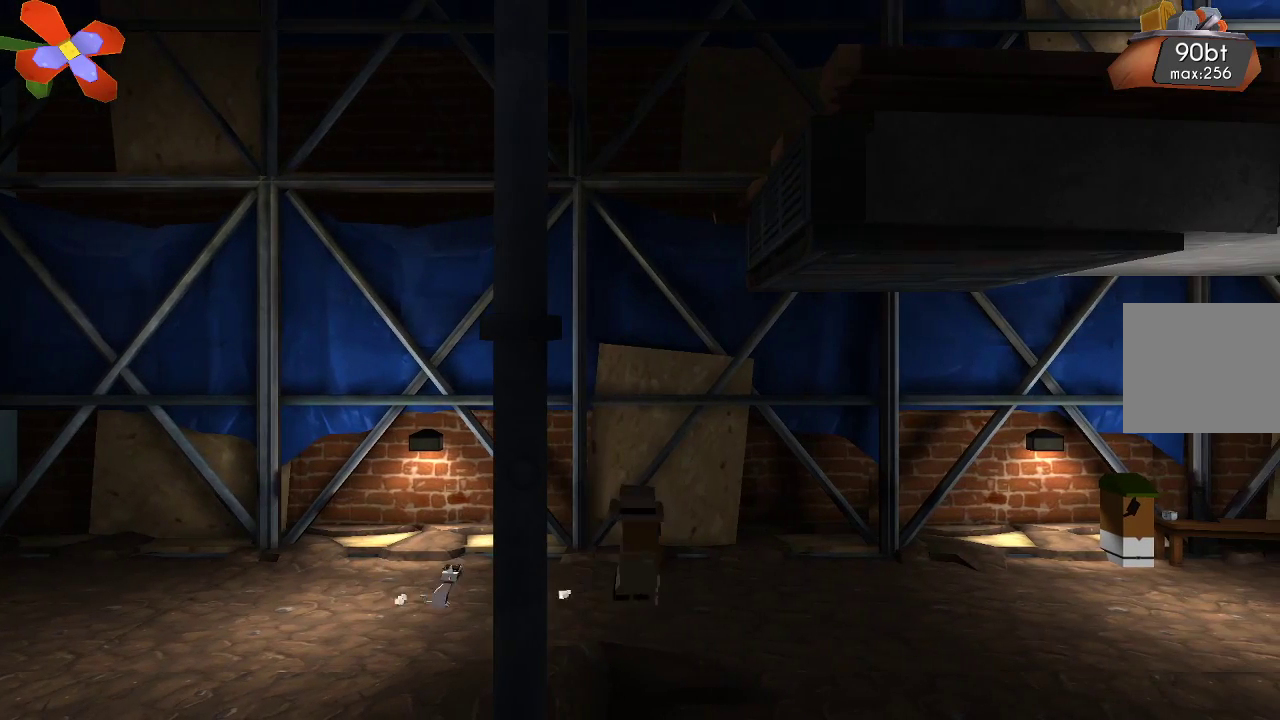
{"buttons": [], "left_stick": "center", "right_stick": "center", "events": []}
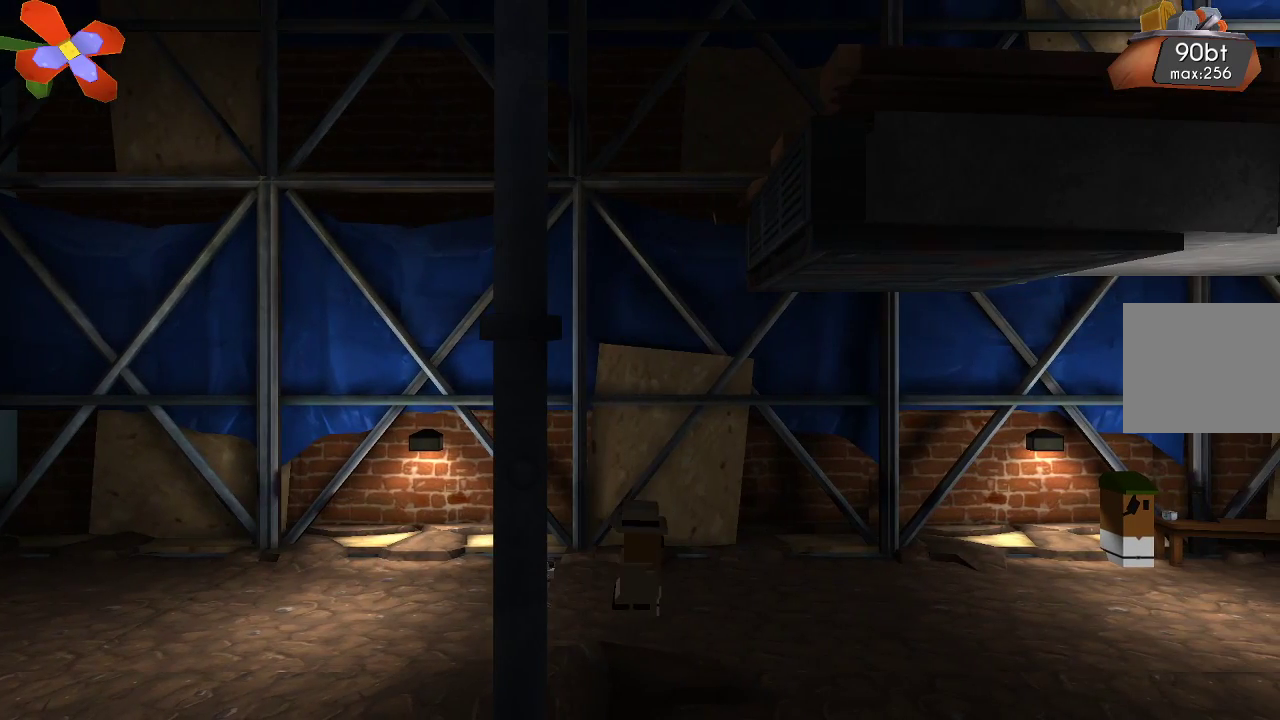
{"buttons": ["CROSS"], "left_stick": "center", "right_stick": "center", "events": [[367, "CROSS", "down"]]}
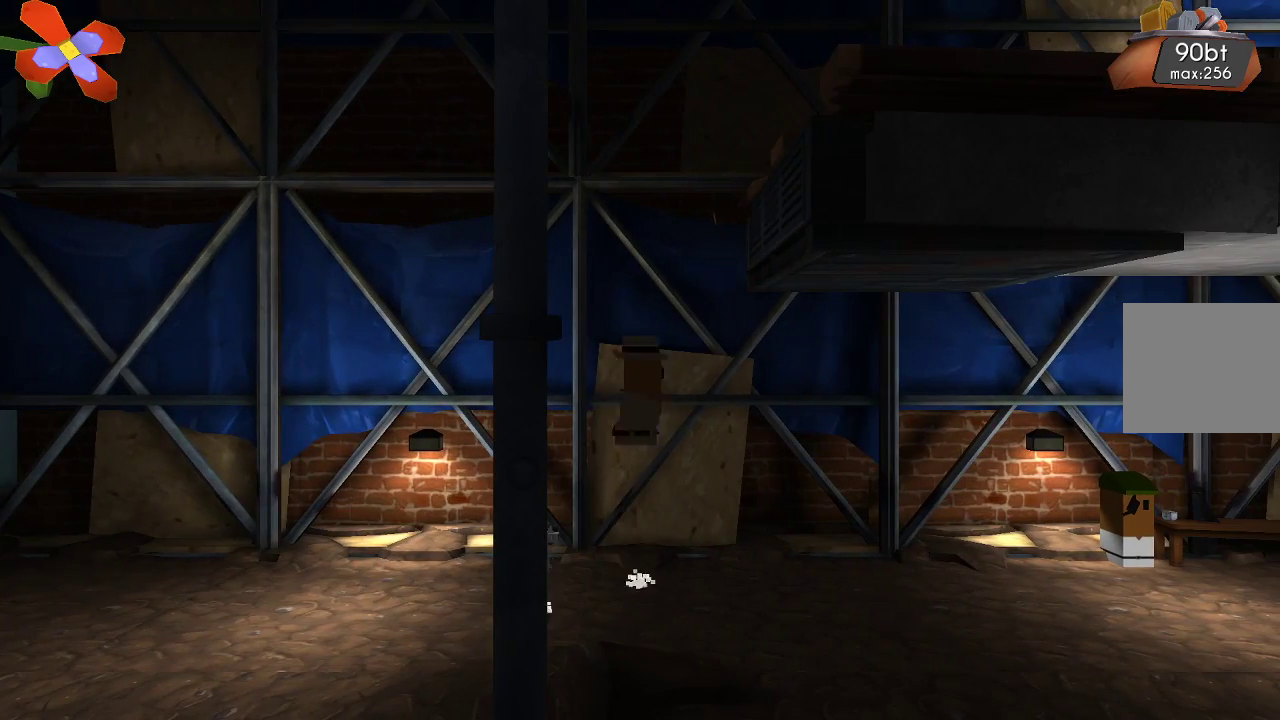
{"buttons": [], "left_stick": "left", "right_stick": "center", "events": [[400, "left_stick", "left"], [433, "CROSS", "up"]]}
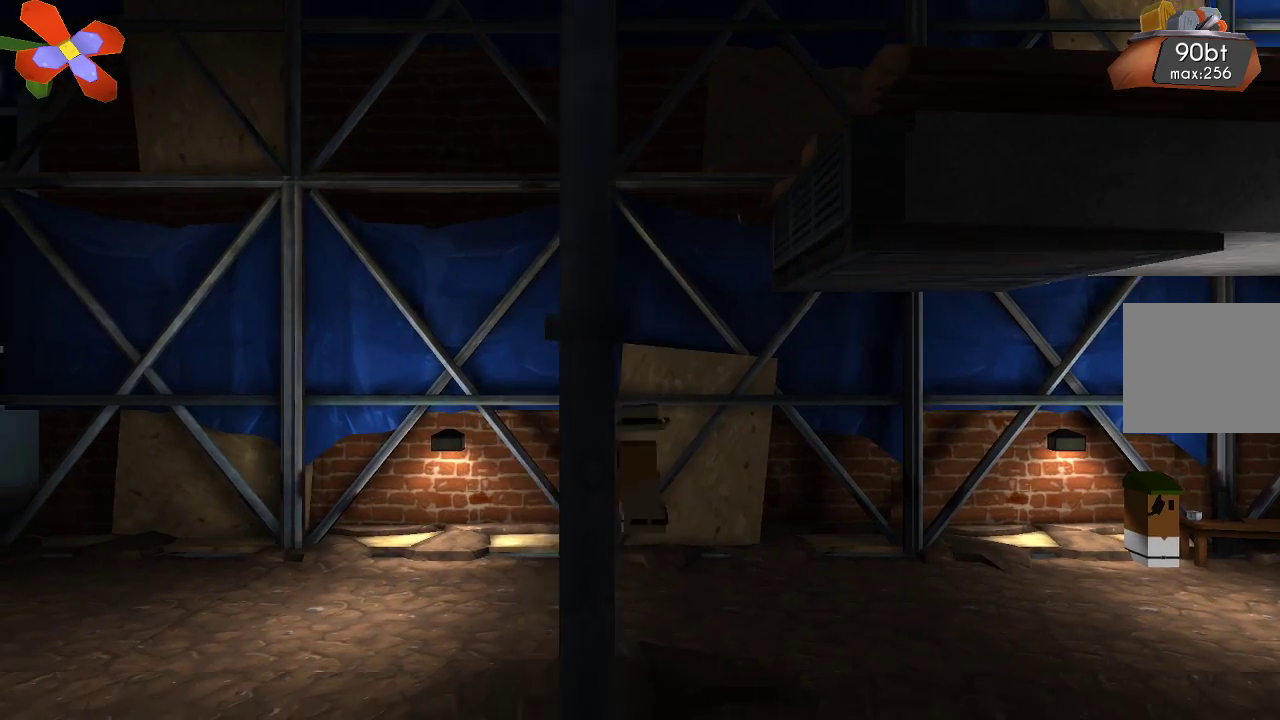
{"buttons": [], "left_stick": "left", "right_stick": "center", "events": []}
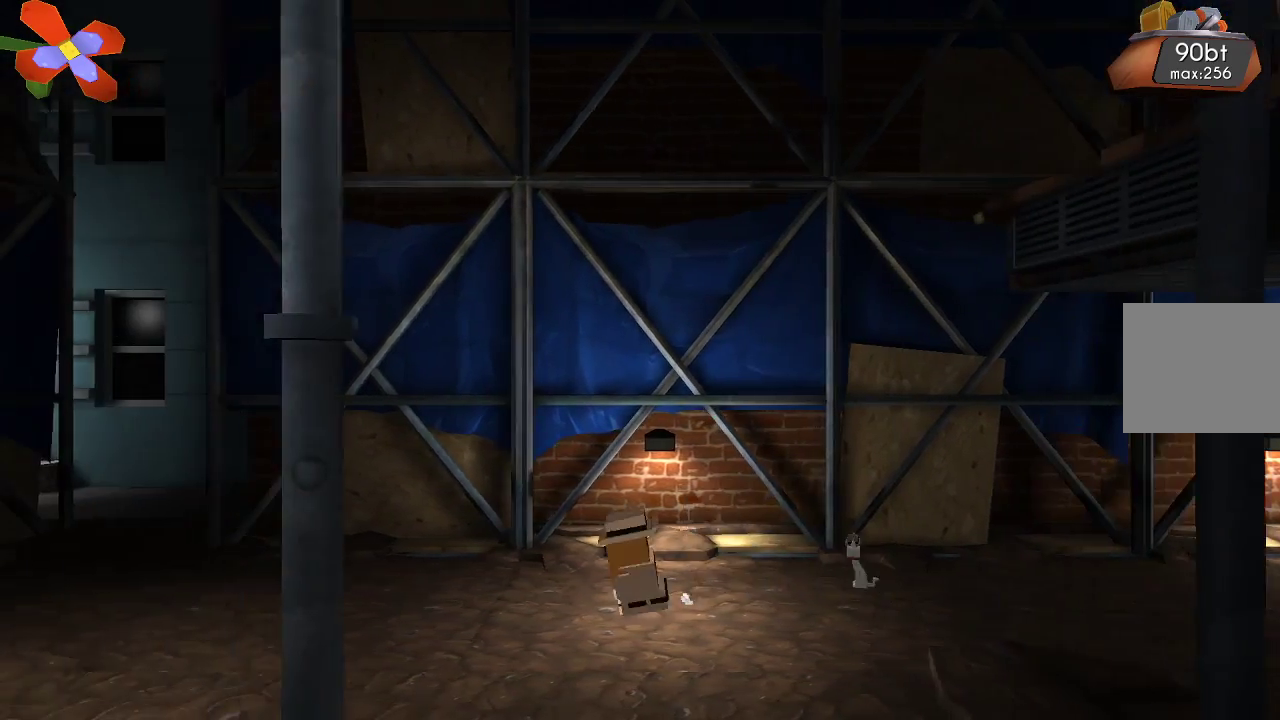
{"buttons": [], "left_stick": "left", "right_stick": "center", "events": []}
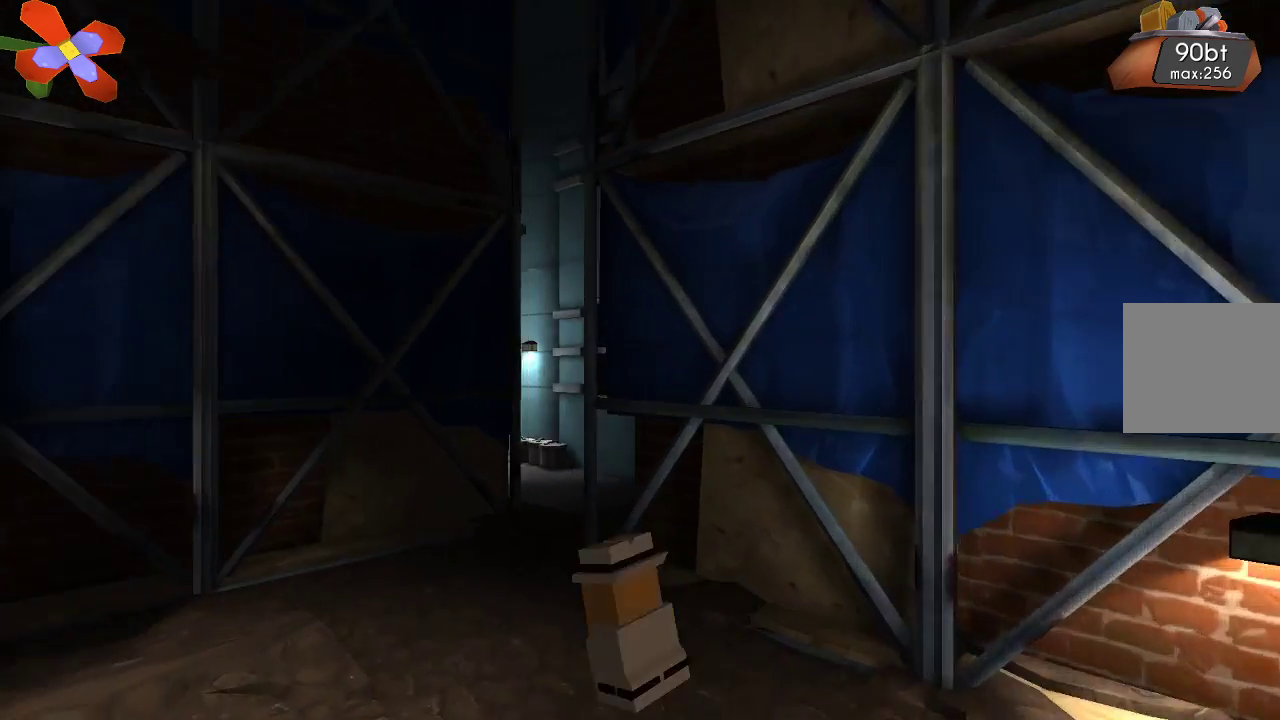
{"buttons": [], "left_stick": "left", "right_stick": "center", "events": []}
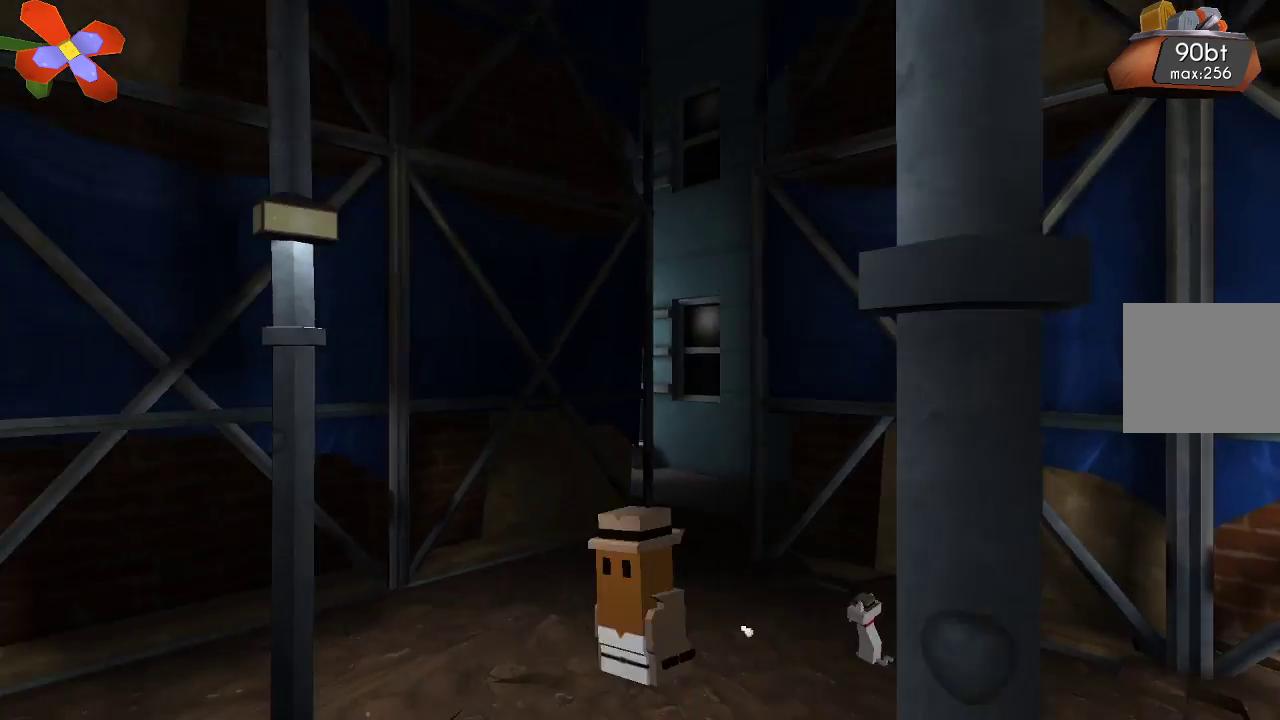
{"buttons": [], "left_stick": "left", "right_stick": "center", "events": []}
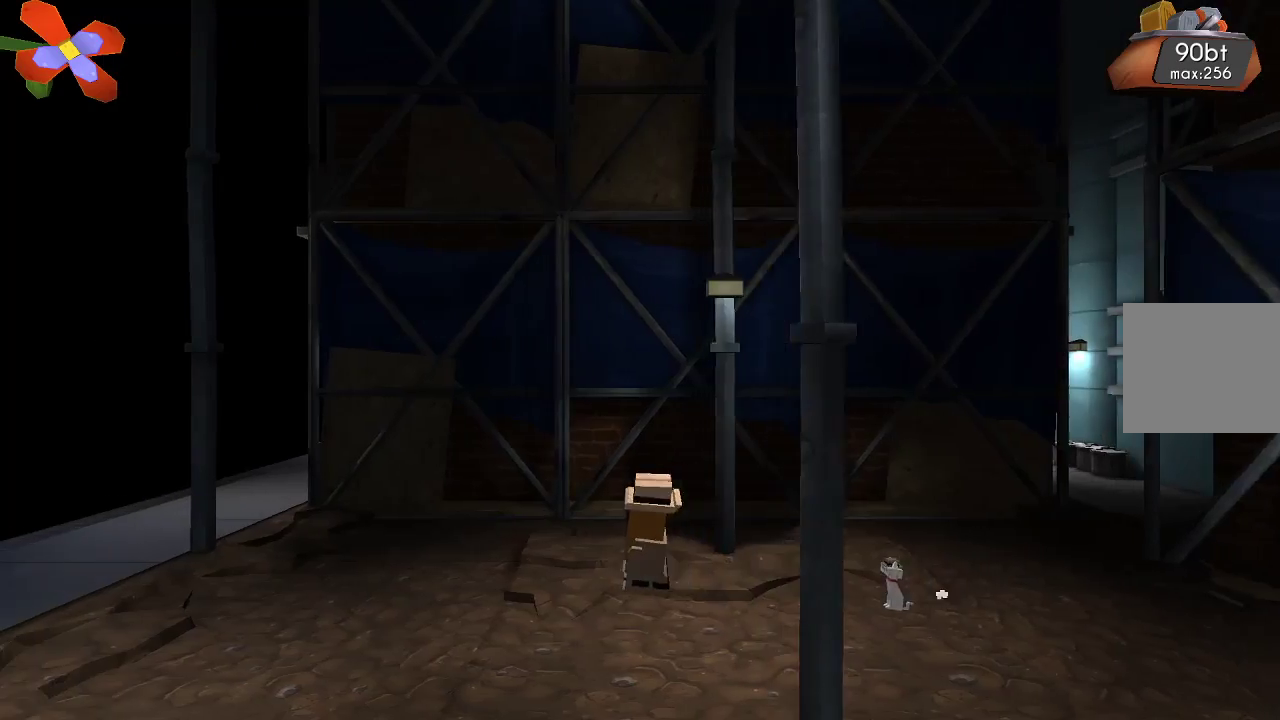
{"buttons": [], "left_stick": "left", "right_stick": "center"}
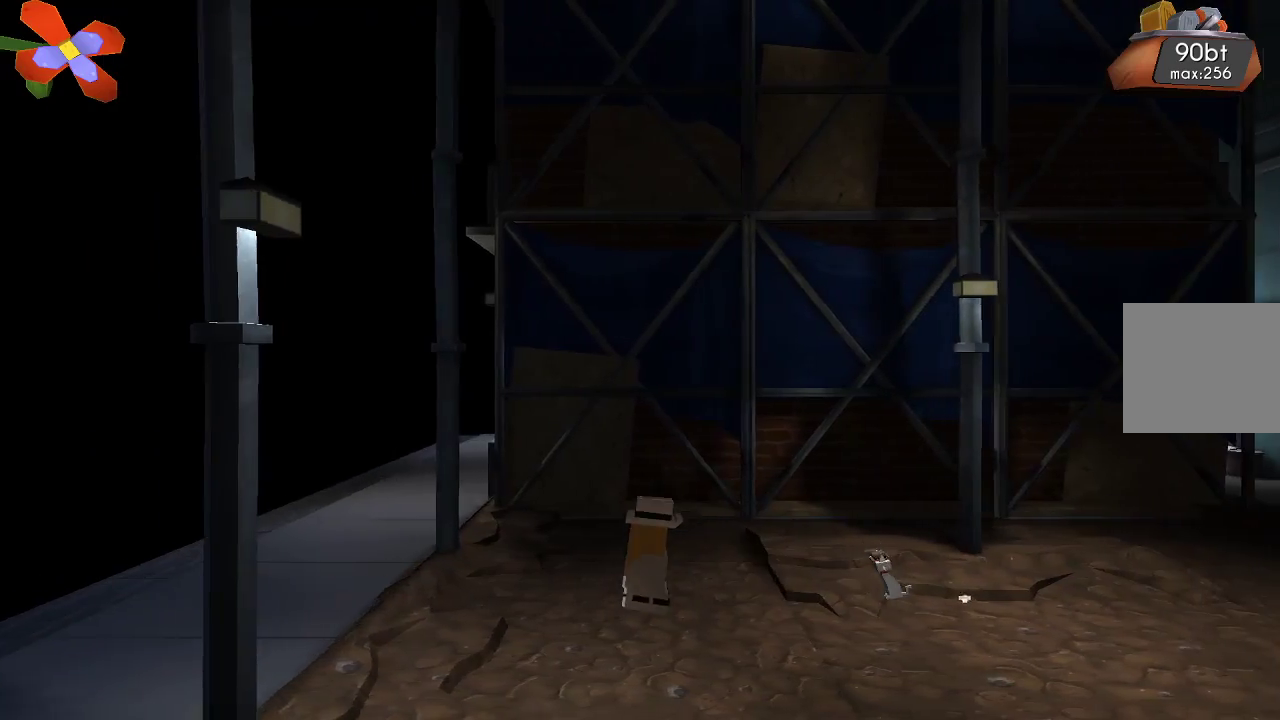
{"buttons": [], "left_stick": "left", "right_stick": "center", "events": []}
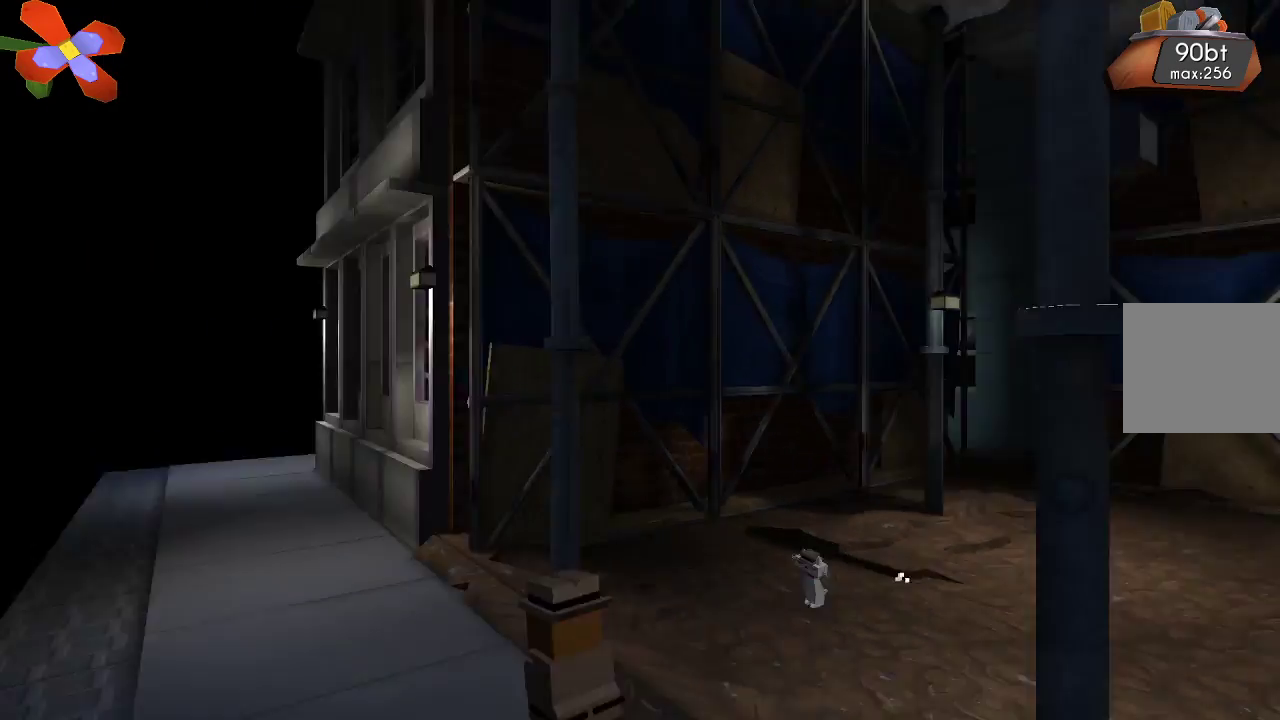
{"buttons": [], "left_stick": "center", "right_stick": "center", "events": [[367, "left_stick", "center"]]}
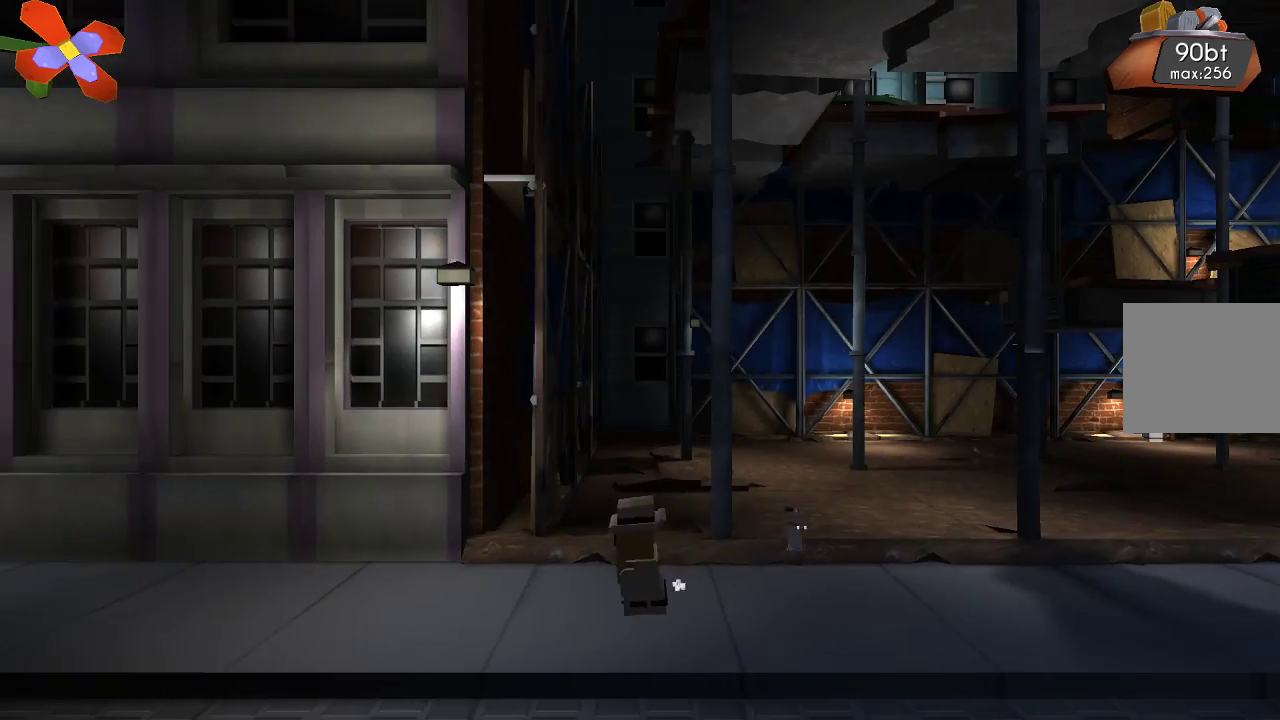
{"buttons": [], "left_stick": "right", "right_stick": "center", "events": [[200, "left_stick", "right"]]}
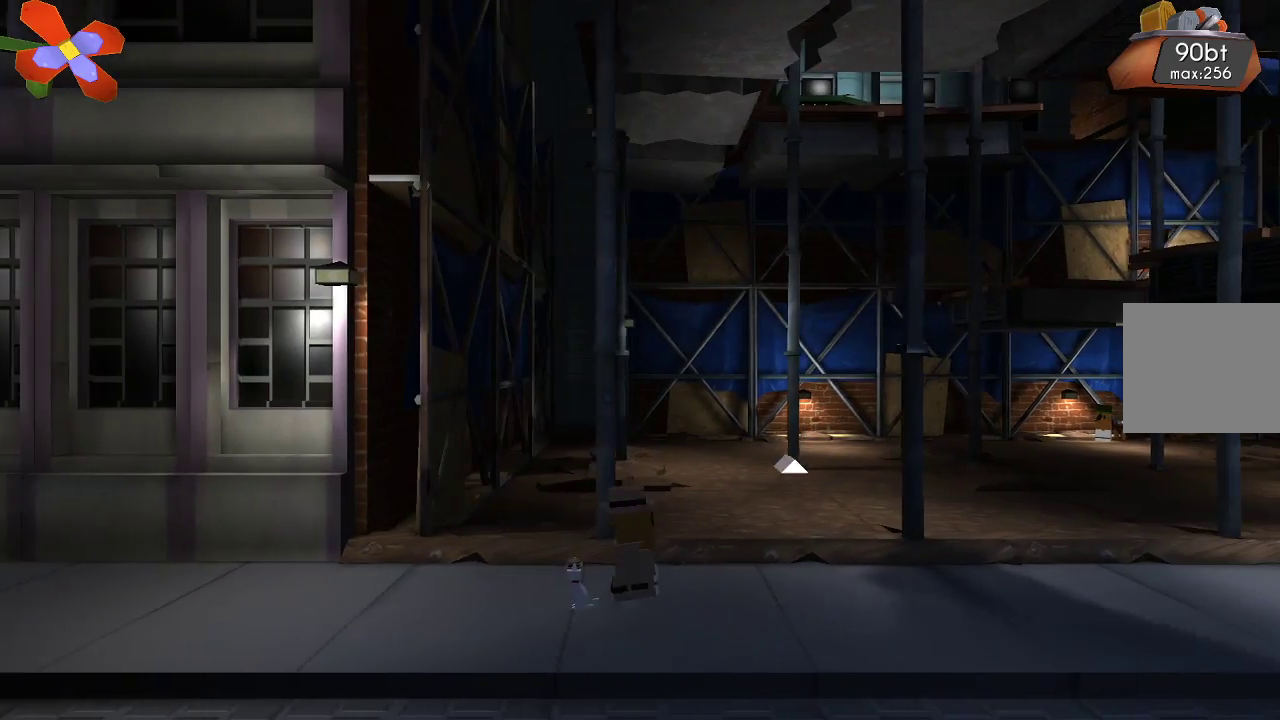
{"buttons": [], "left_stick": "center", "right_stick": "center", "events": [[267, "left_stick", "center"]]}
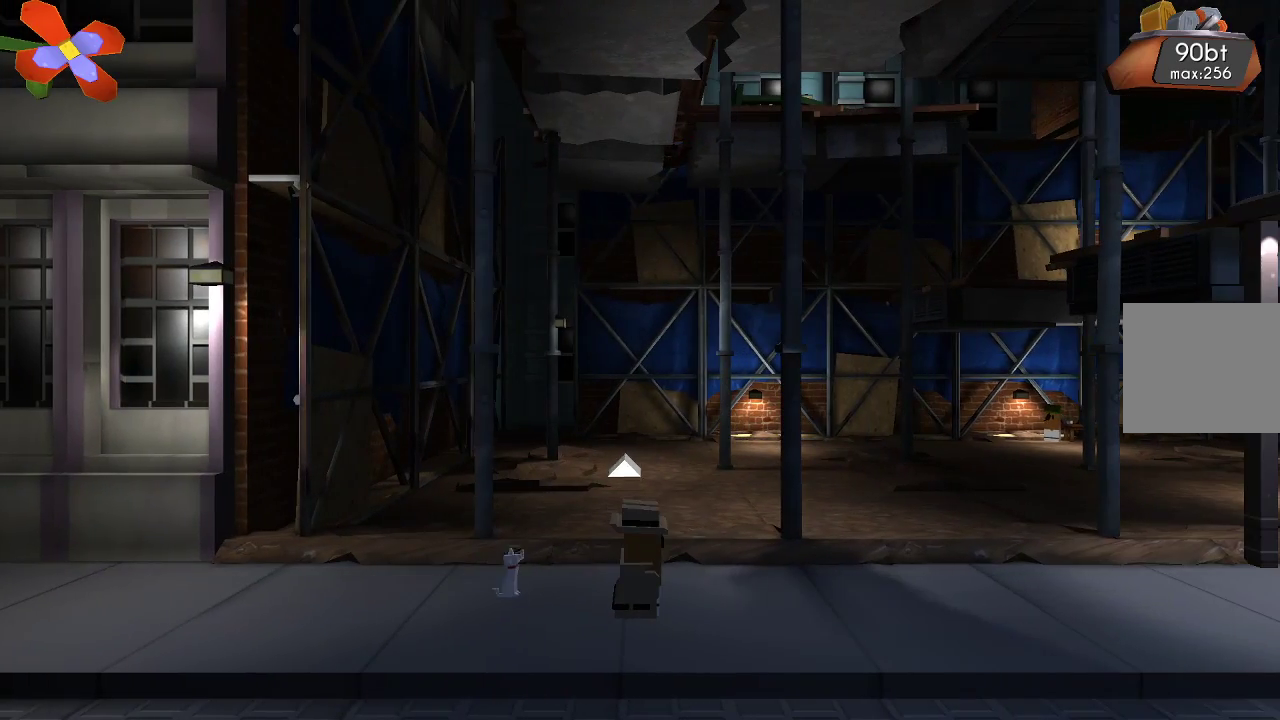
{"buttons": [], "left_stick": "center", "right_stick": "center", "events": []}
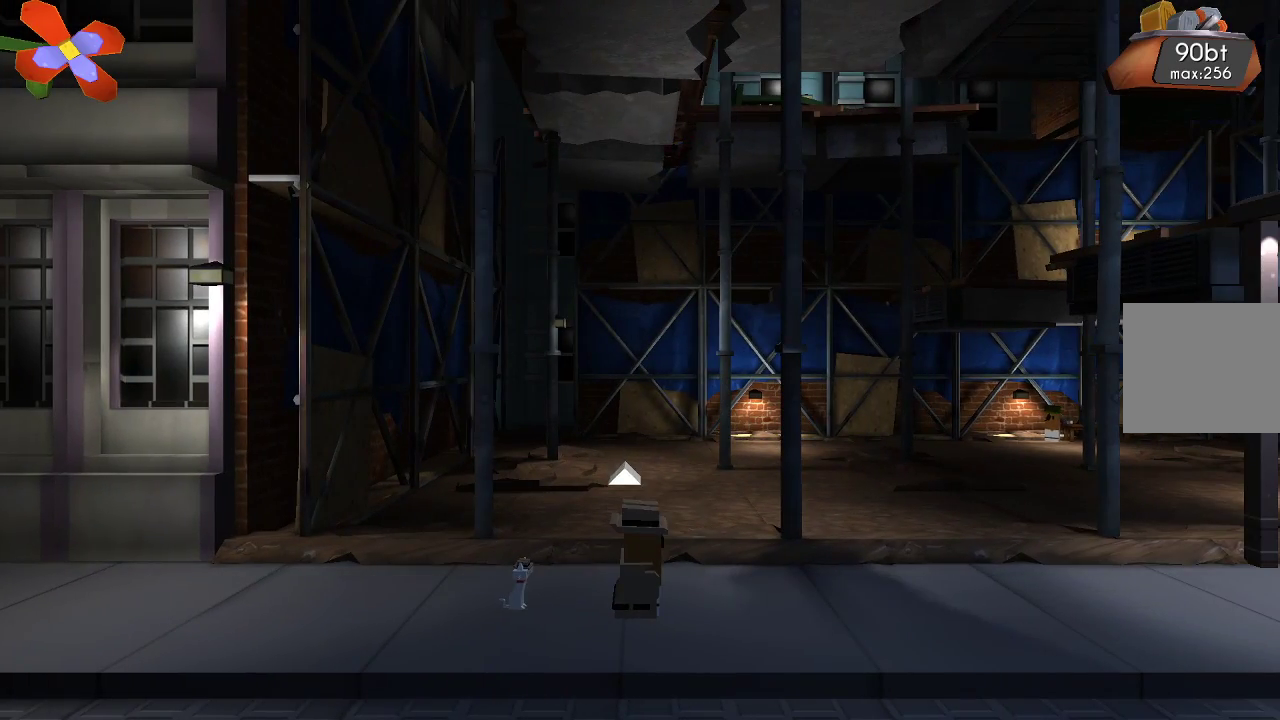
{"buttons": [], "left_stick": "center", "right_stick": "center", "events": []}
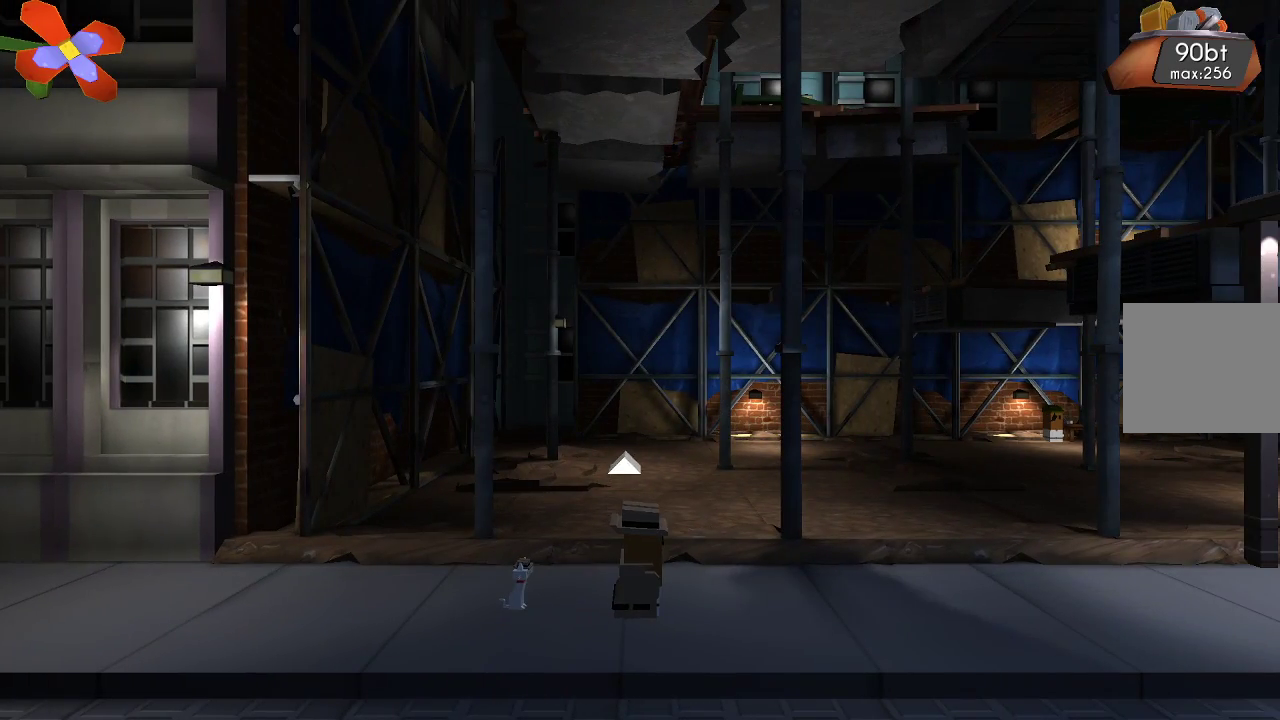
{"buttons": [], "left_stick": "center", "right_stick": "center", "events": []}
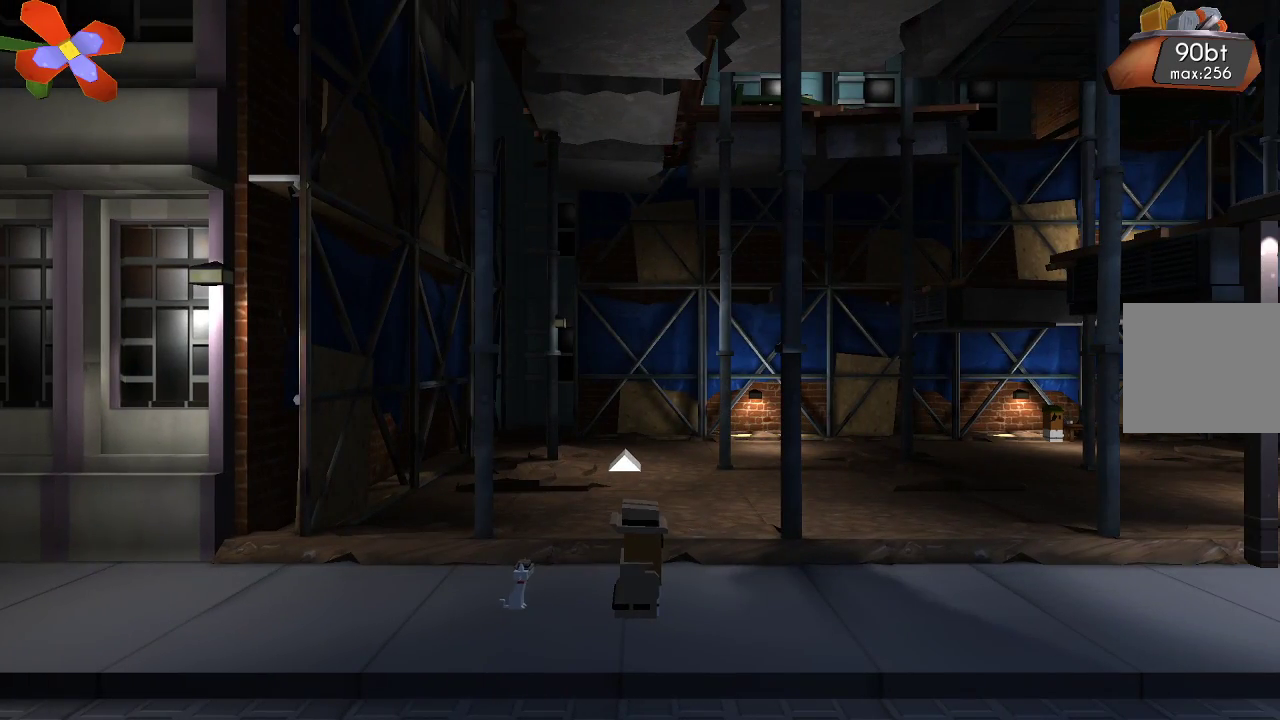
{"buttons": [], "left_stick": "up", "right_stick": "center", "events": [[67, "left_stick", "up"]]}
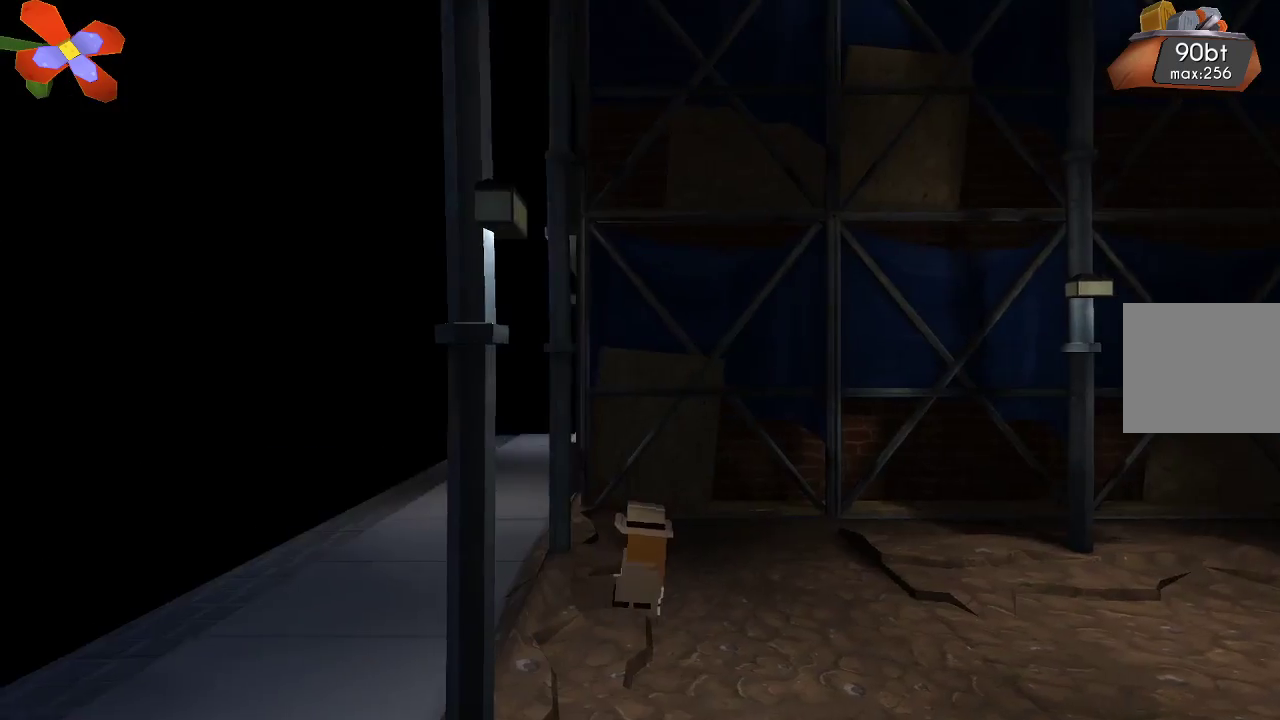
{"buttons": [], "left_stick": "right", "right_stick": "center"}
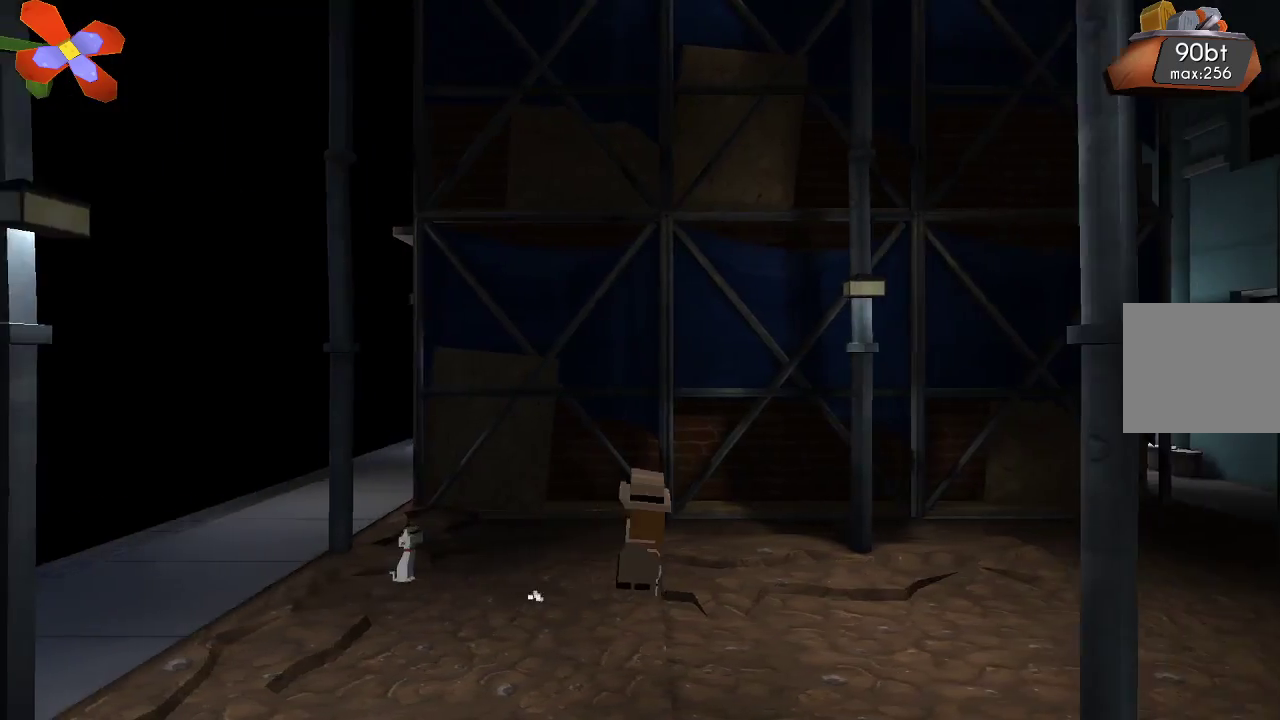
{"buttons": [], "left_stick": "right", "right_stick": "center", "events": []}
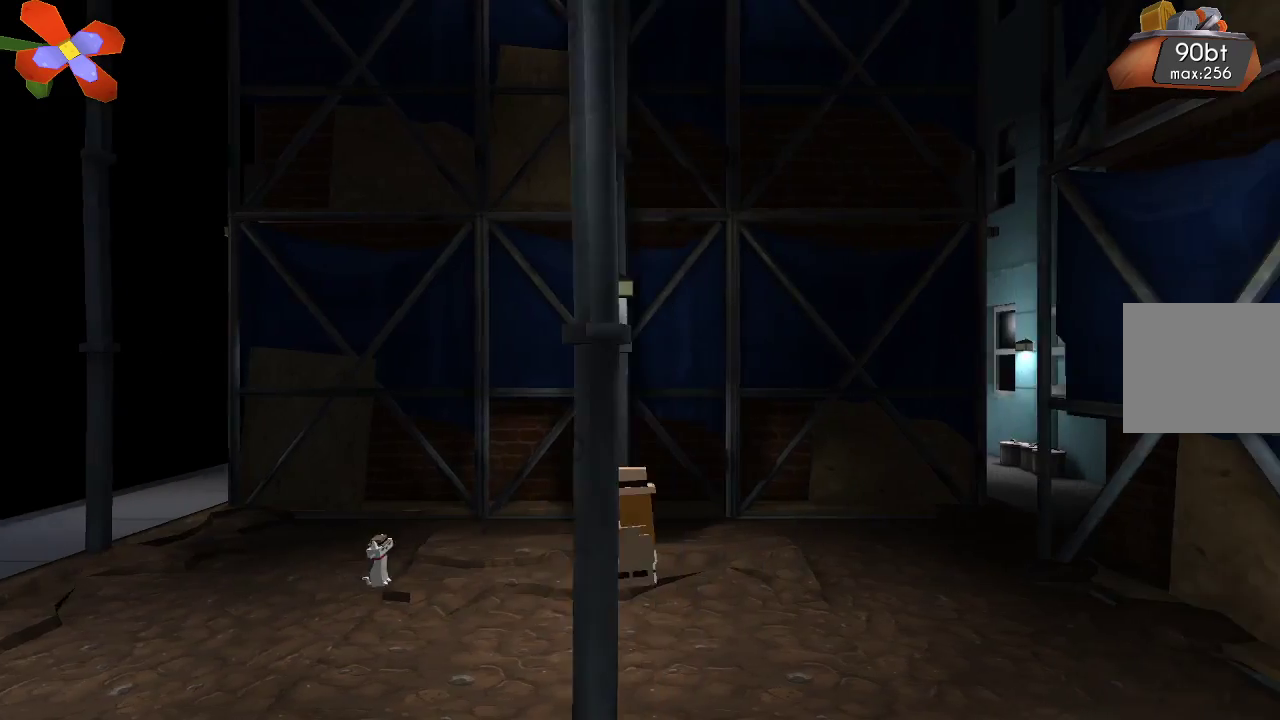
{"buttons": [], "left_stick": "right", "right_stick": "center", "events": []}
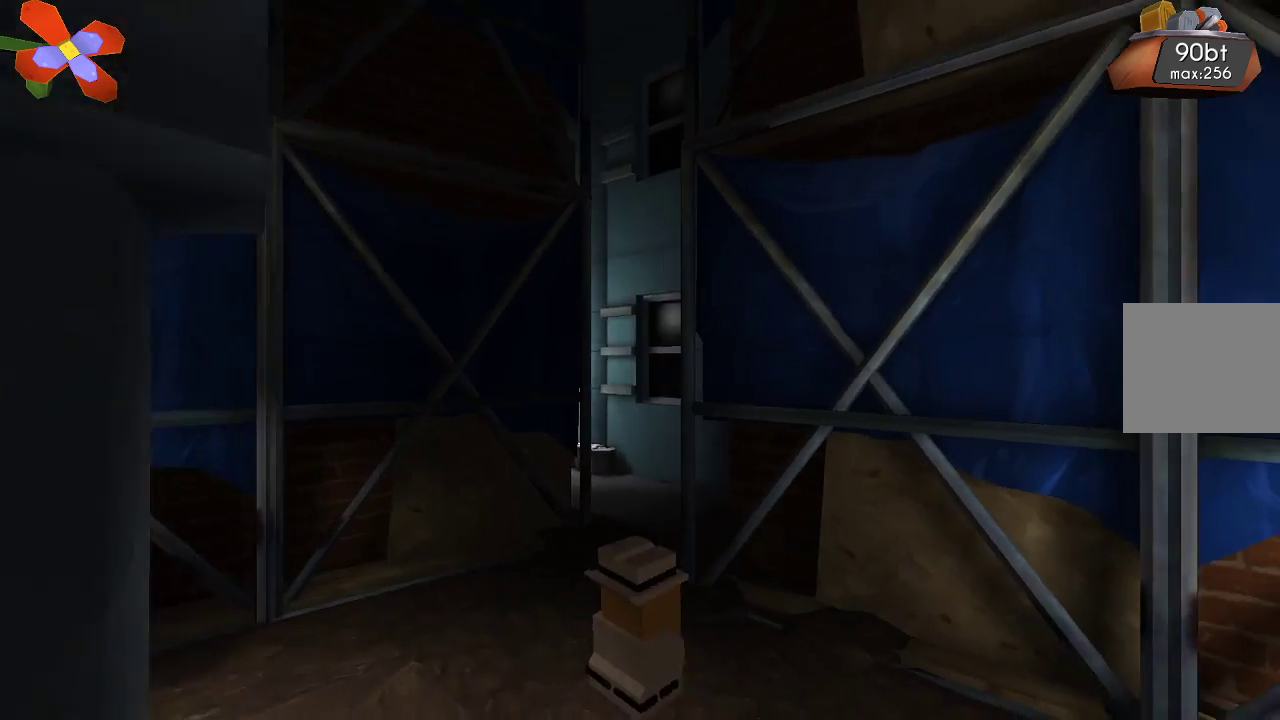
{"buttons": [], "left_stick": "down-right", "right_stick": "center", "events": [[200, "left_stick", "down-right"]]}
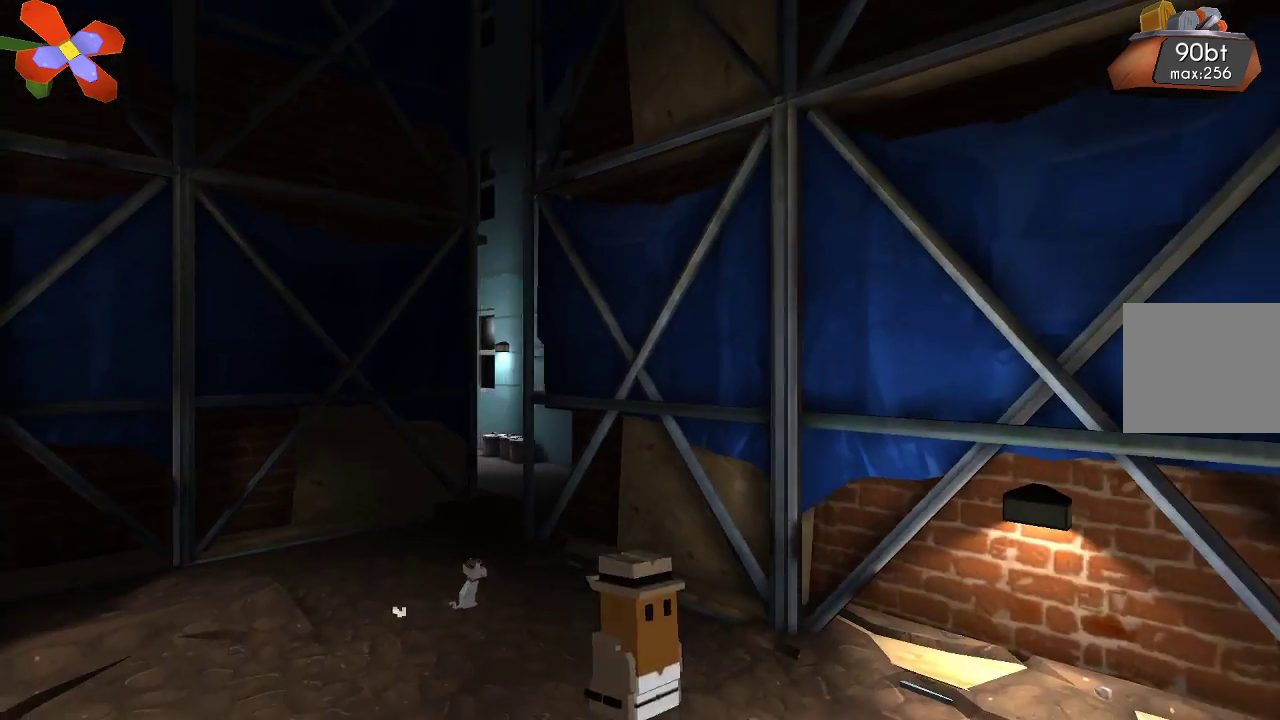
{"buttons": [], "left_stick": "down-right", "right_stick": "center", "events": []}
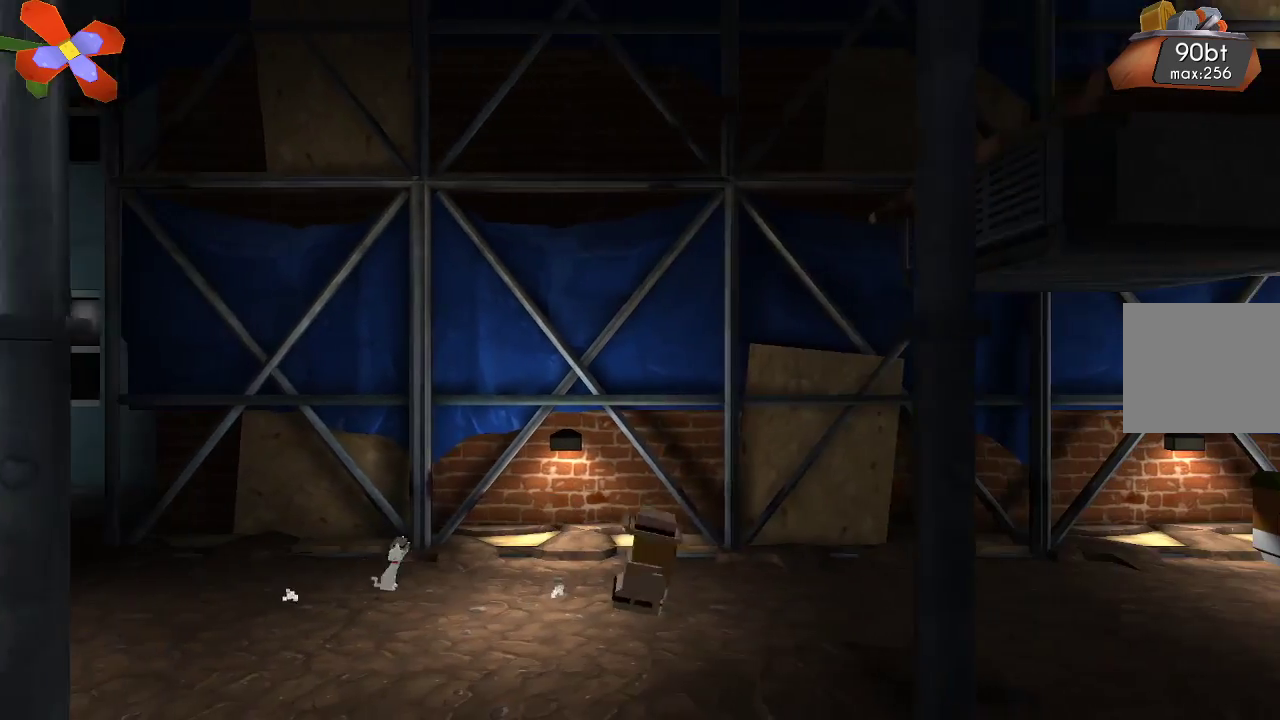
{"buttons": [], "left_stick": "center", "right_stick": "up", "events": [[267, "left_stick", "center"], [267, "right_stick", "up"]]}
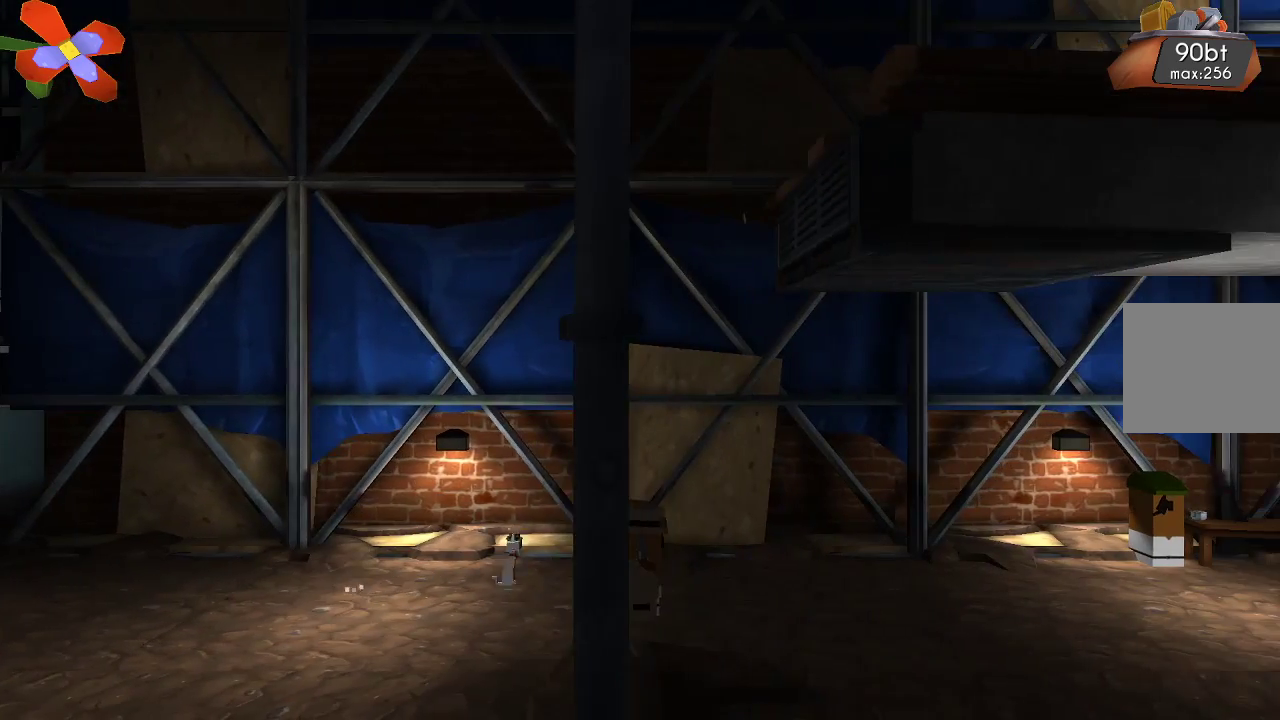
{"buttons": [], "left_stick": "center", "right_stick": "up", "events": [[33, "left_stick", "right"], [200, "left_stick", "center"]]}
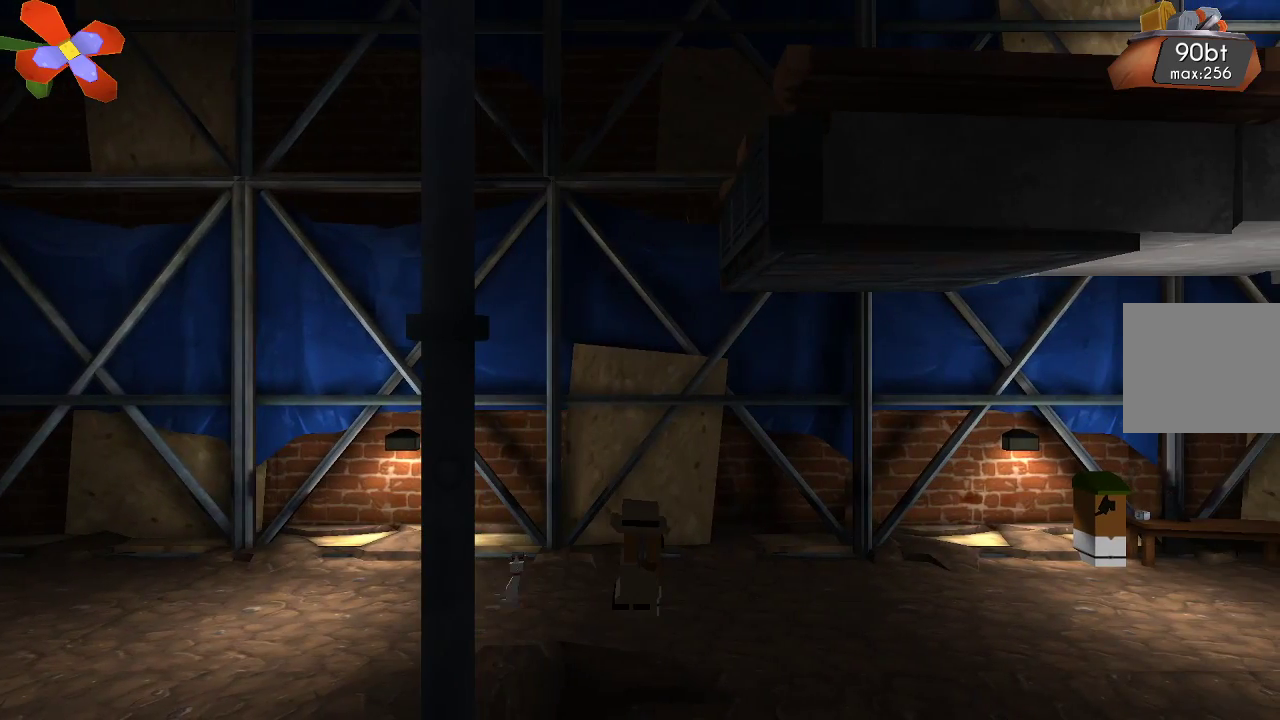
{"buttons": [], "left_stick": "center", "right_stick": "up", "events": []}